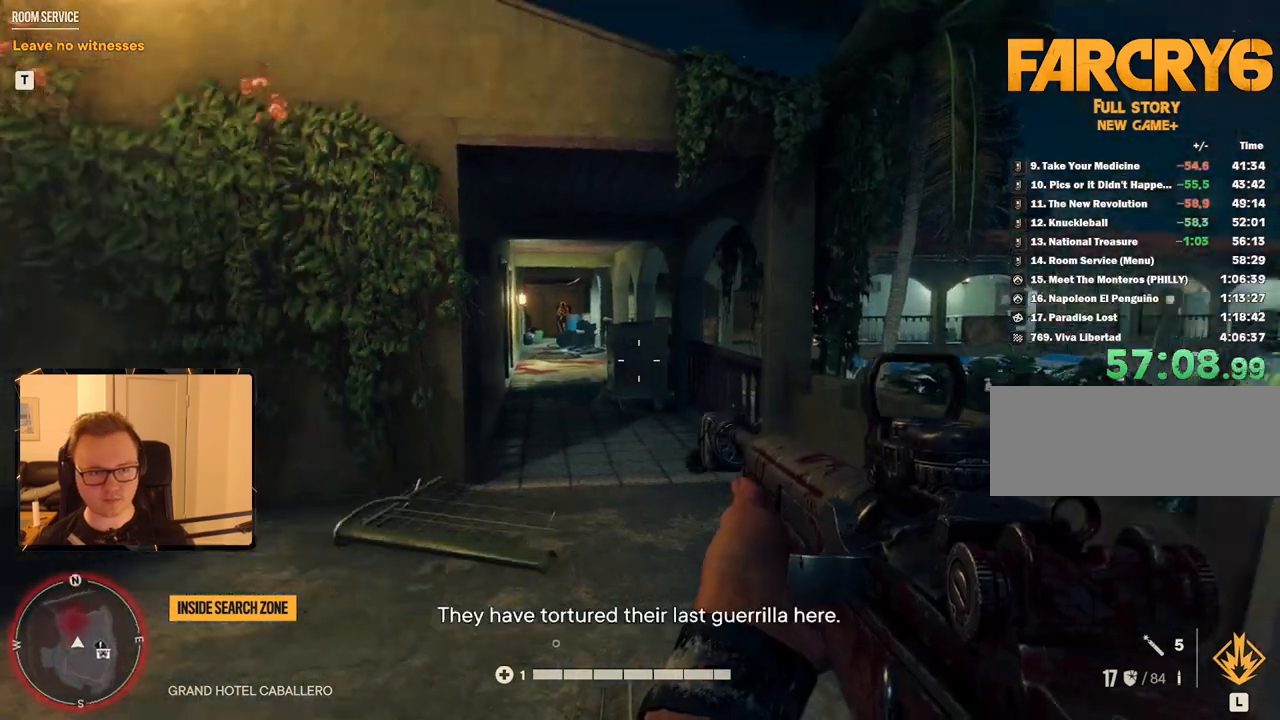
Gameplay with keyboard and mouse; each line is a JSON object with the keys and mouse buttons held at the frame after it. "events" lists presses ("down") and releases ("up") of "1", "2", "3", "4", "5", "6", "7", "8", "9", "a", "alt", "b", "c", "caps_lock", "ctrl", "d", "e", "escape", "f", "g", "h", "m", "n", "q", "r", "return", "s", "shift", "space", "t", "tab", "v", "w", "x", "y", "z", "mouse_left", "mouse_right", "mouse_mb4", "mouse_mb5", "mouse_wheel_up" and "mouse_wheel_down" between this image and that frame as [ms after this image, input, new state], when the widget could be followed in between. "mouse_left", "mouse_right", "mouse_mb4", "mouse_mb5", "mouse_wheel_up", "mouse_wheel_down" = the "left", "right", "mb4", "mb5", "wheel_up", "wheel_down" buttons of the "mouse" list. No other keys are recorded. Mouse movement is not recorded.
{"keys": [], "mouse": ["right"], "events": [[84, "mouse_right", "down"], [184, "w", "up"]]}
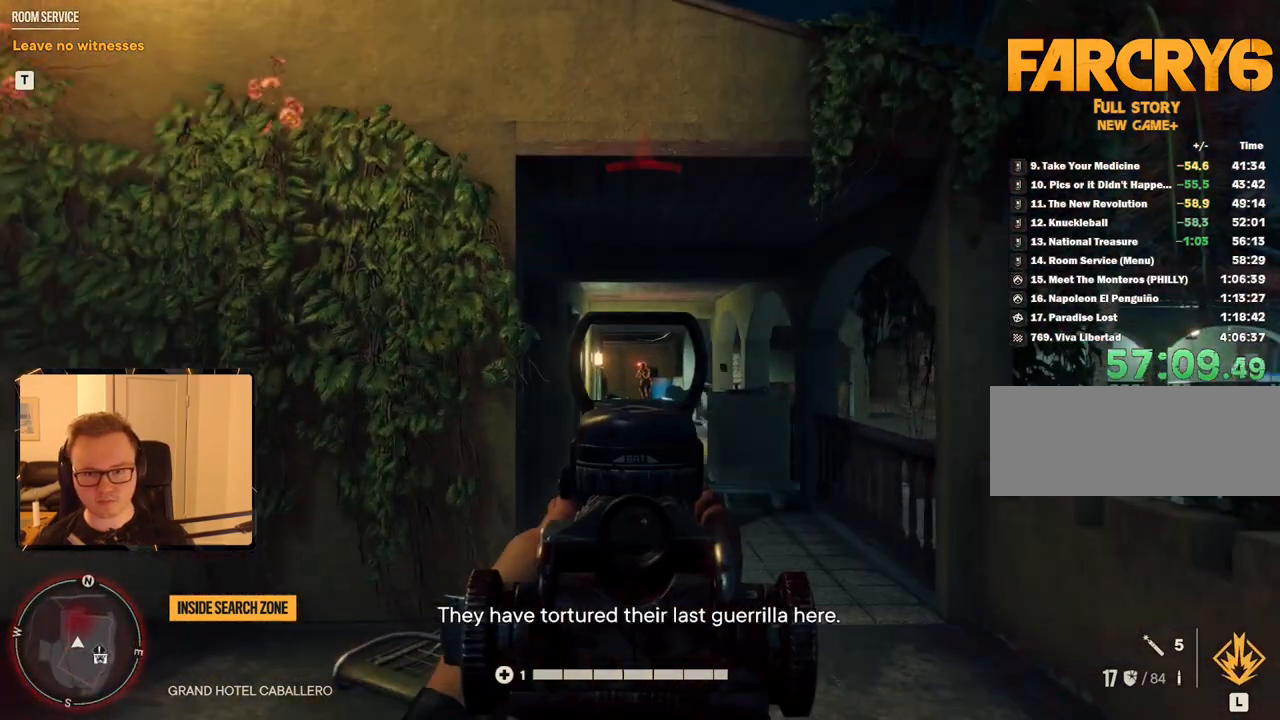
{"keys": [], "mouse": [], "events": [[50, "mouse_left", "down"], [200, "mouse_left", "up"], [384, "mouse_right", "up"]]}
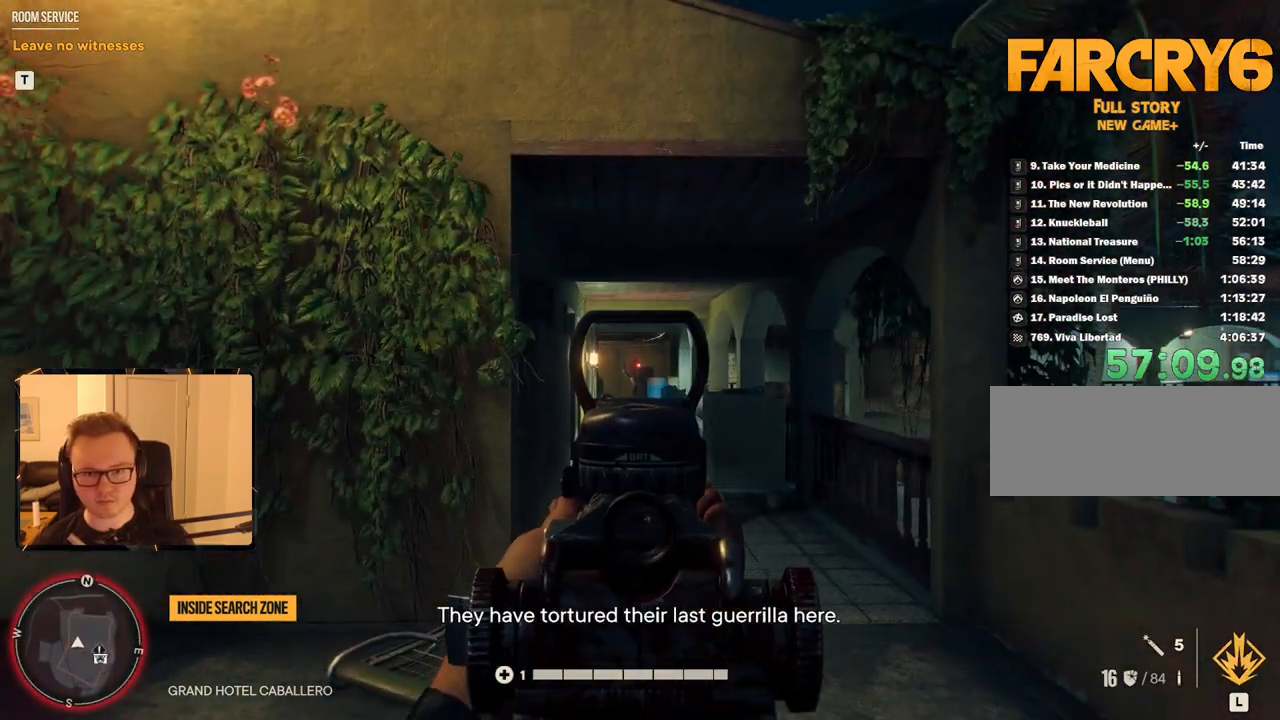
{"keys": ["d", "w"], "mouse": [], "events": [[400, "w", "down"], [434, "d", "down"]]}
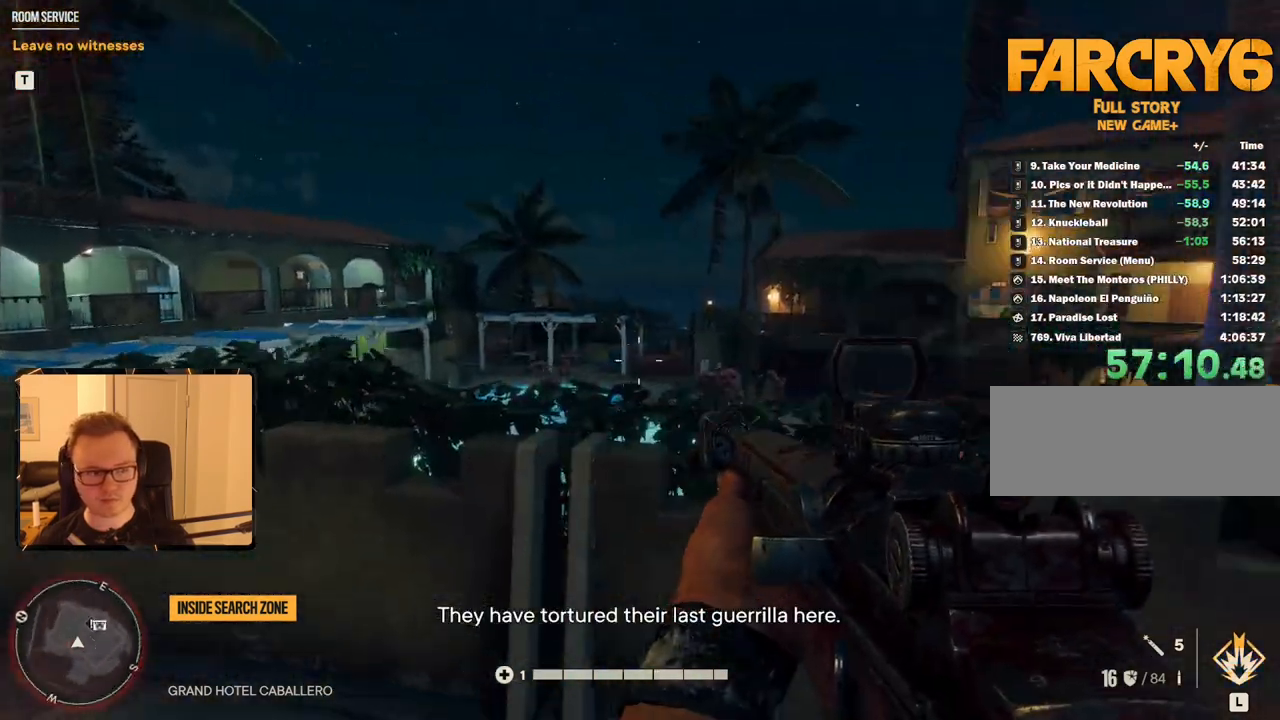
{"keys": [], "mouse": [], "events": [[117, "d", "up"], [167, "a", "down"], [367, "a", "up"], [367, "w", "up"]]}
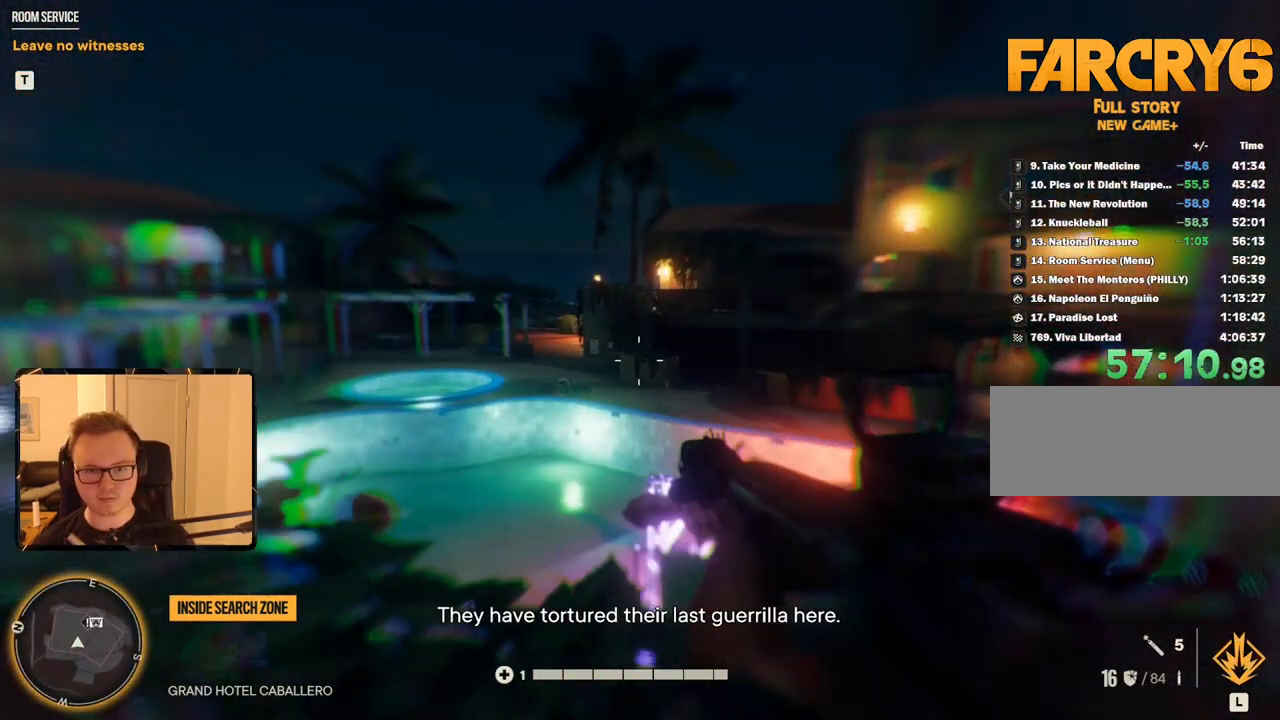
{"keys": [], "mouse": [], "events": []}
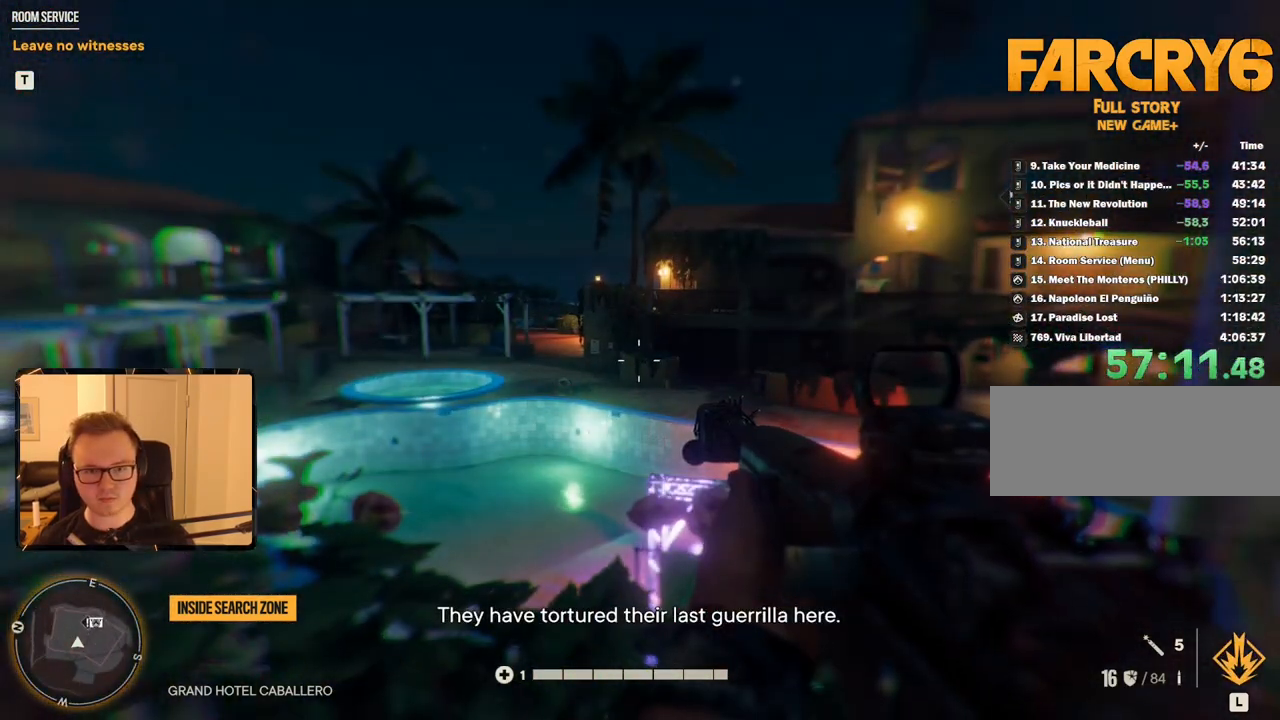
{"keys": ["w"], "mouse": []}
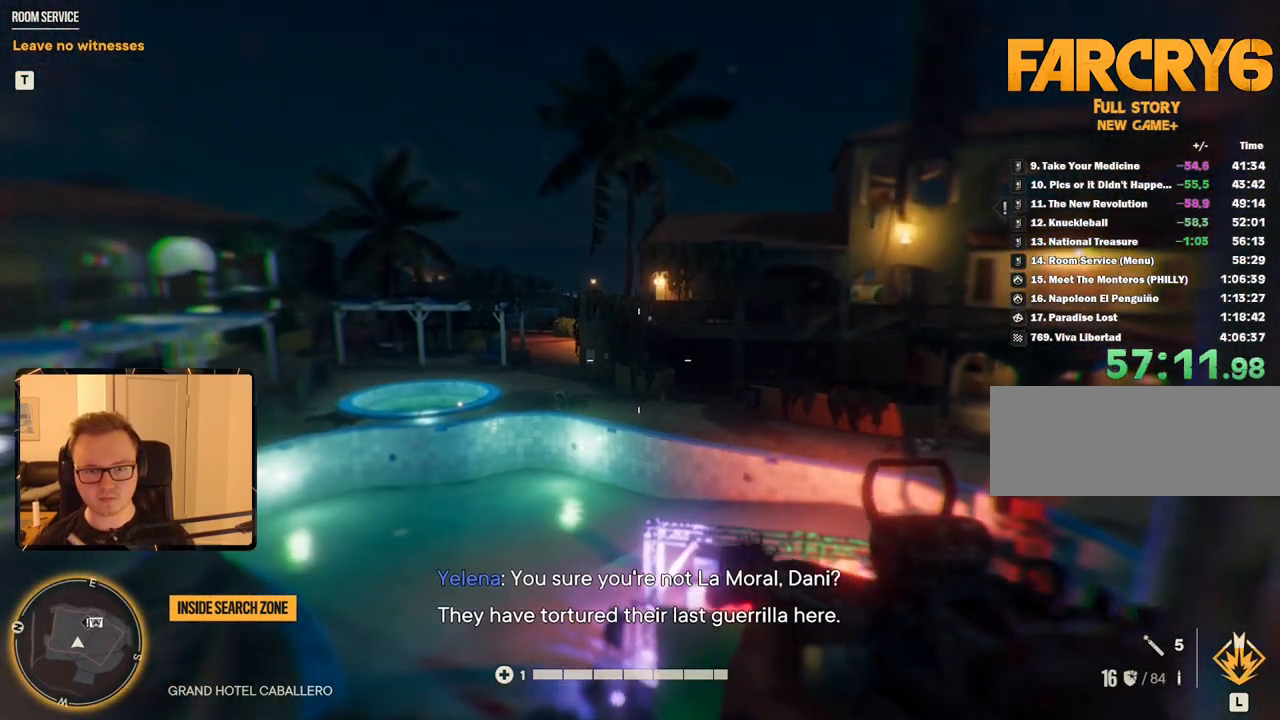
{"keys": [], "mouse": [], "events": [[450, "w", "up"]]}
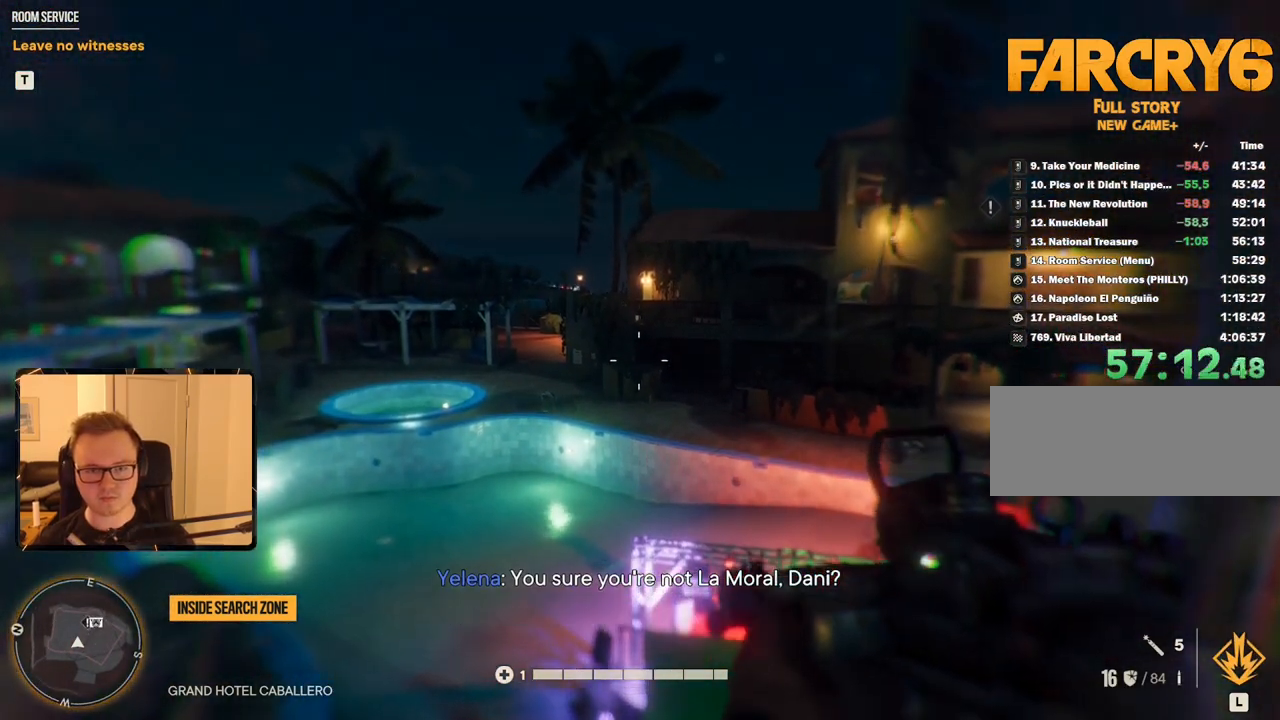
{"keys": [], "mouse": [], "events": []}
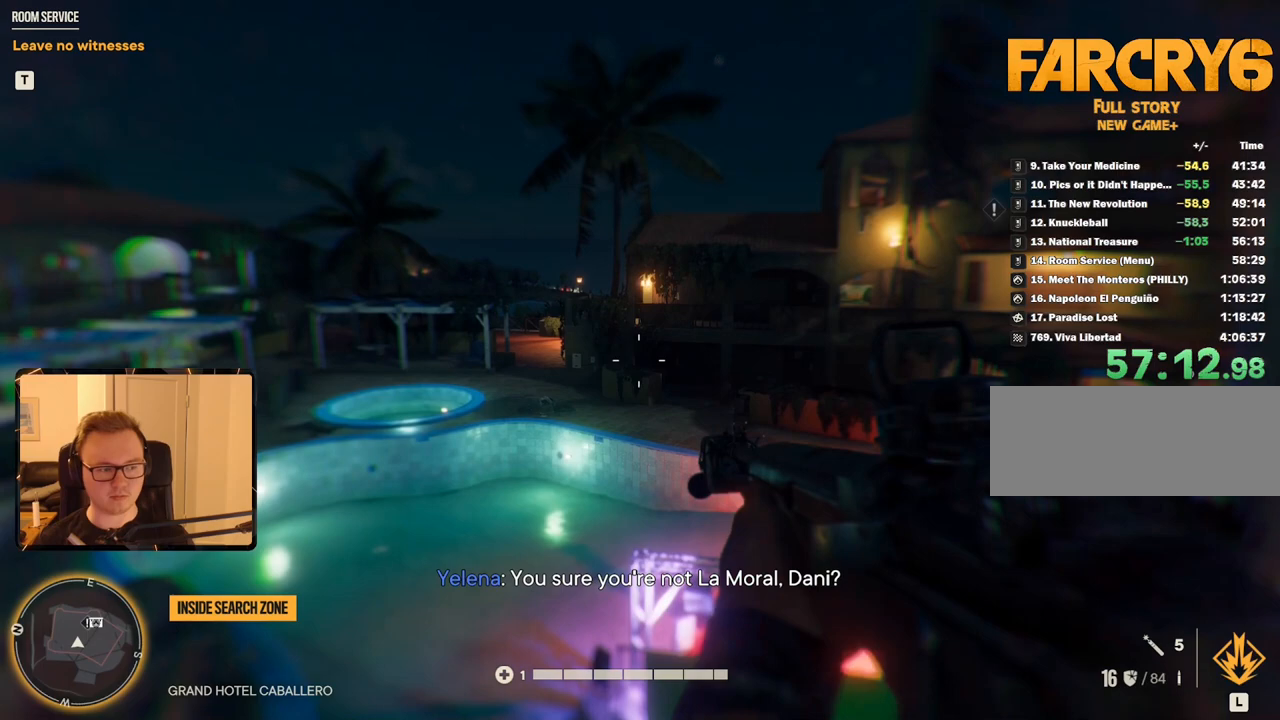
{"keys": [], "mouse": [], "events": []}
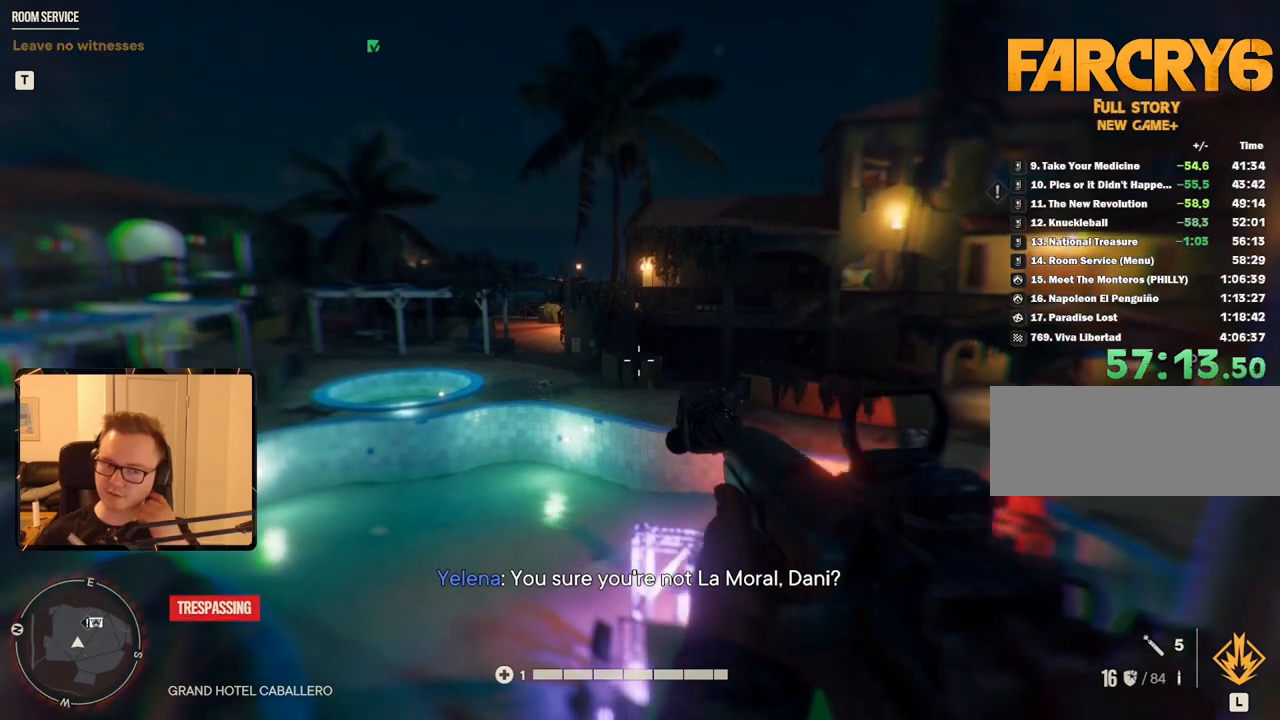
{"keys": [], "mouse": [], "events": []}
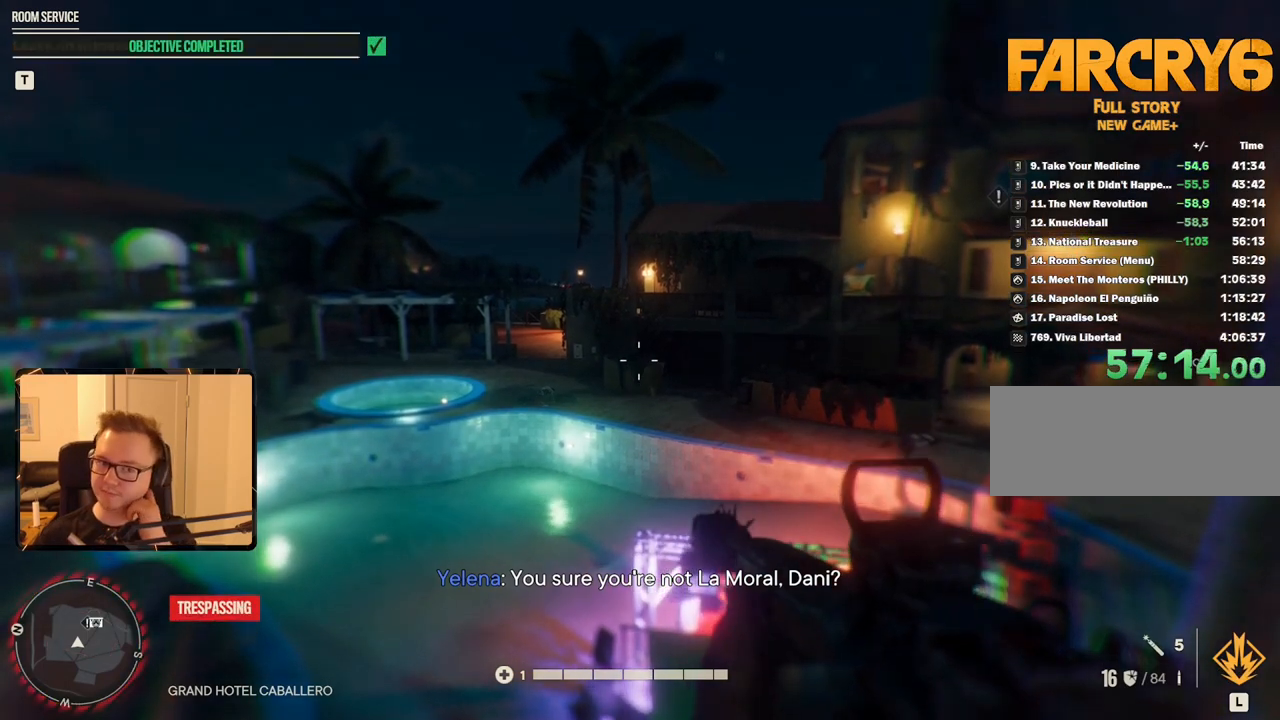
{"keys": [], "mouse": [], "events": []}
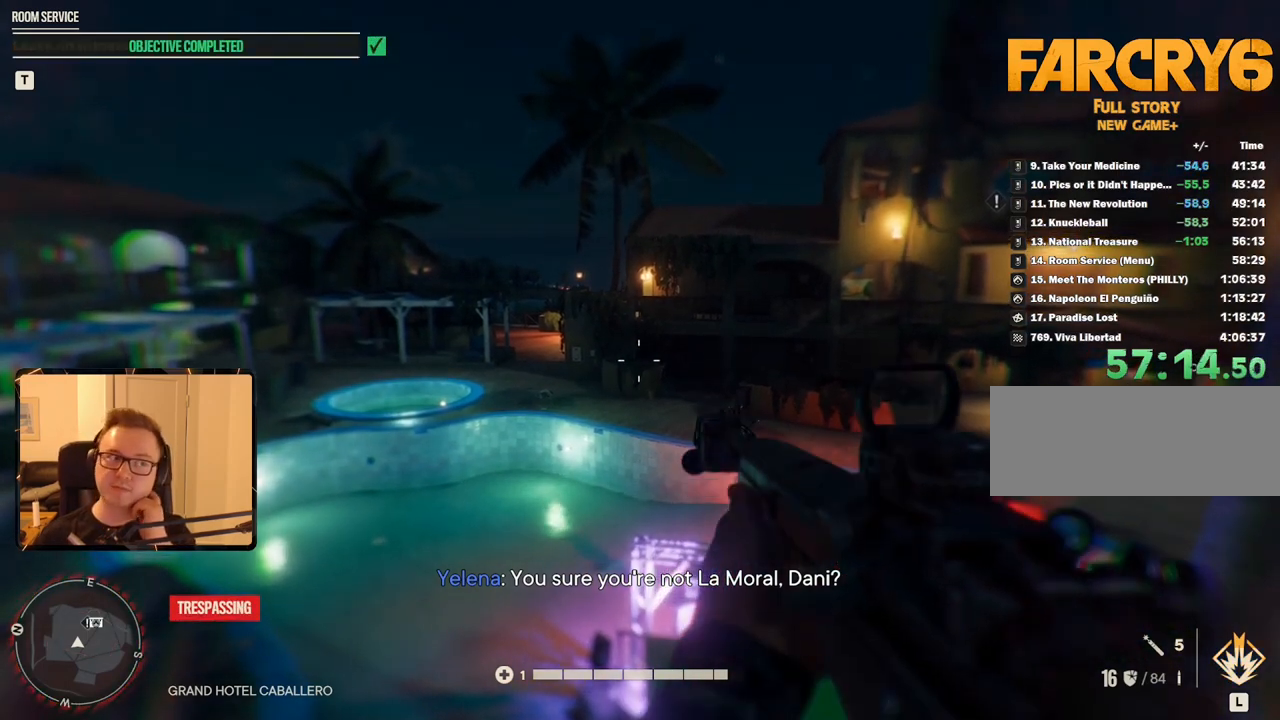
{"keys": [], "mouse": [], "events": []}
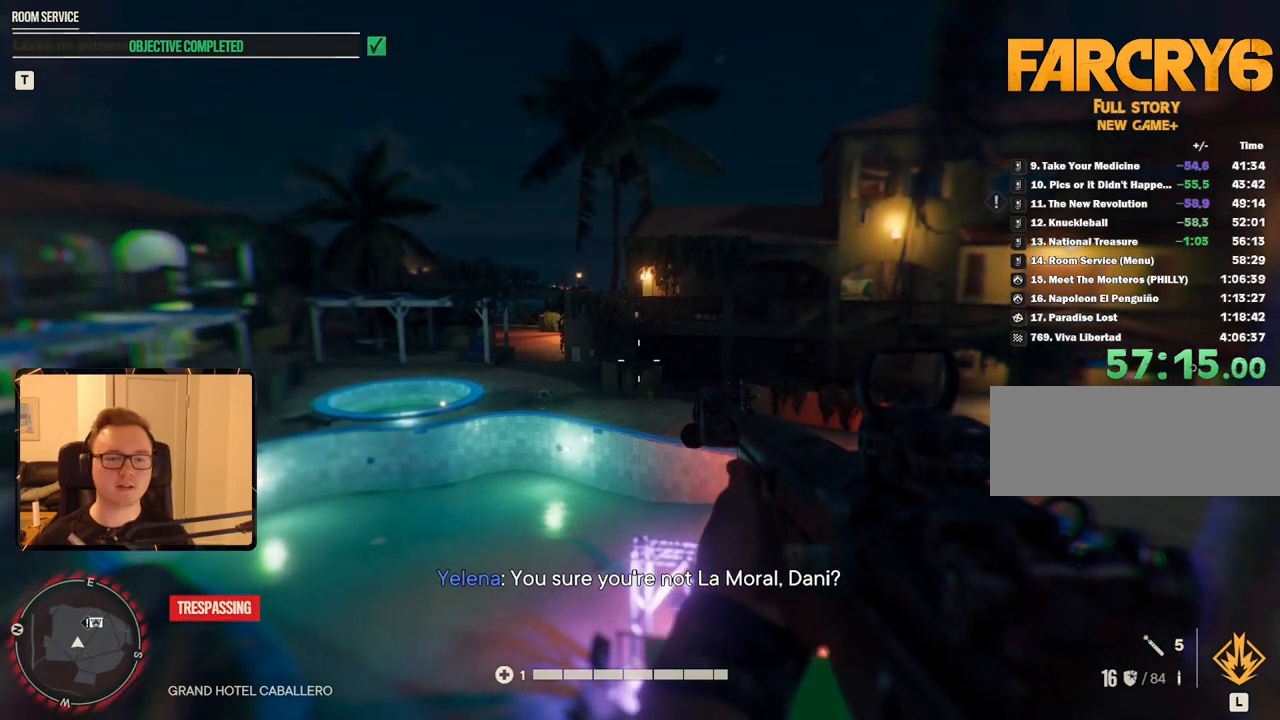
{"keys": [], "mouse": [], "events": []}
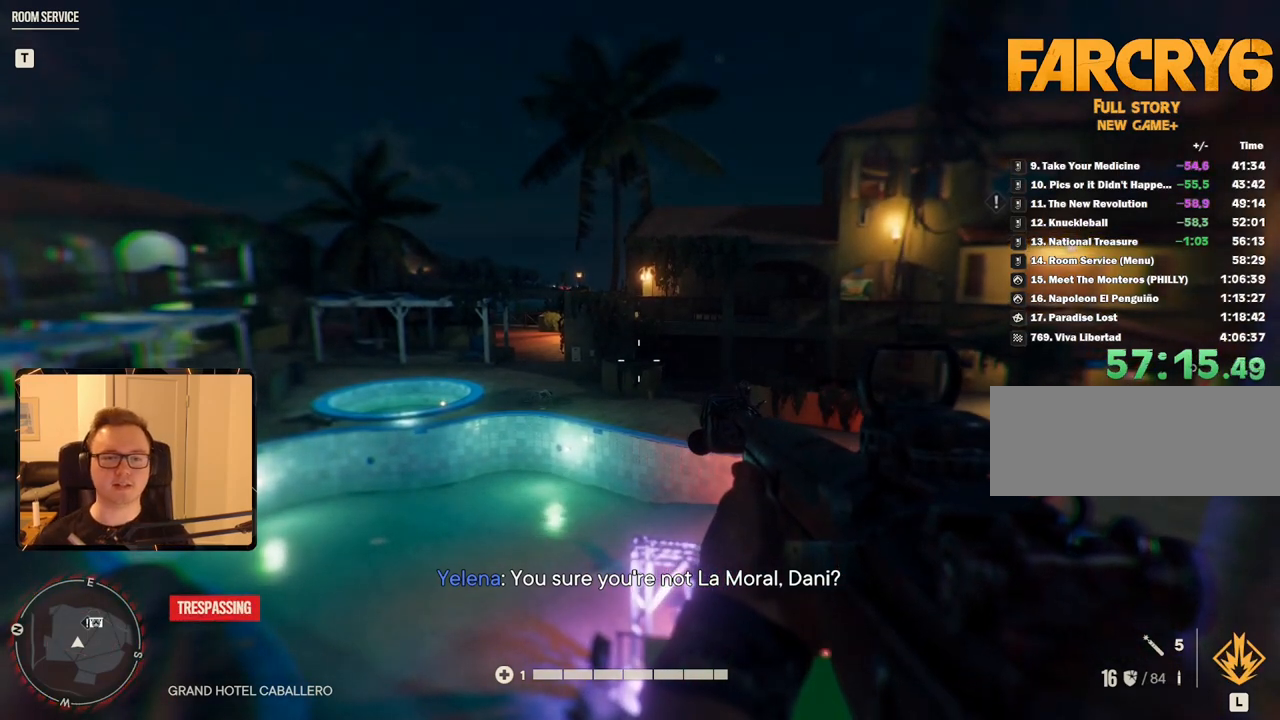
{"keys": ["r"], "mouse": [], "events": [[400, "r", "down"]]}
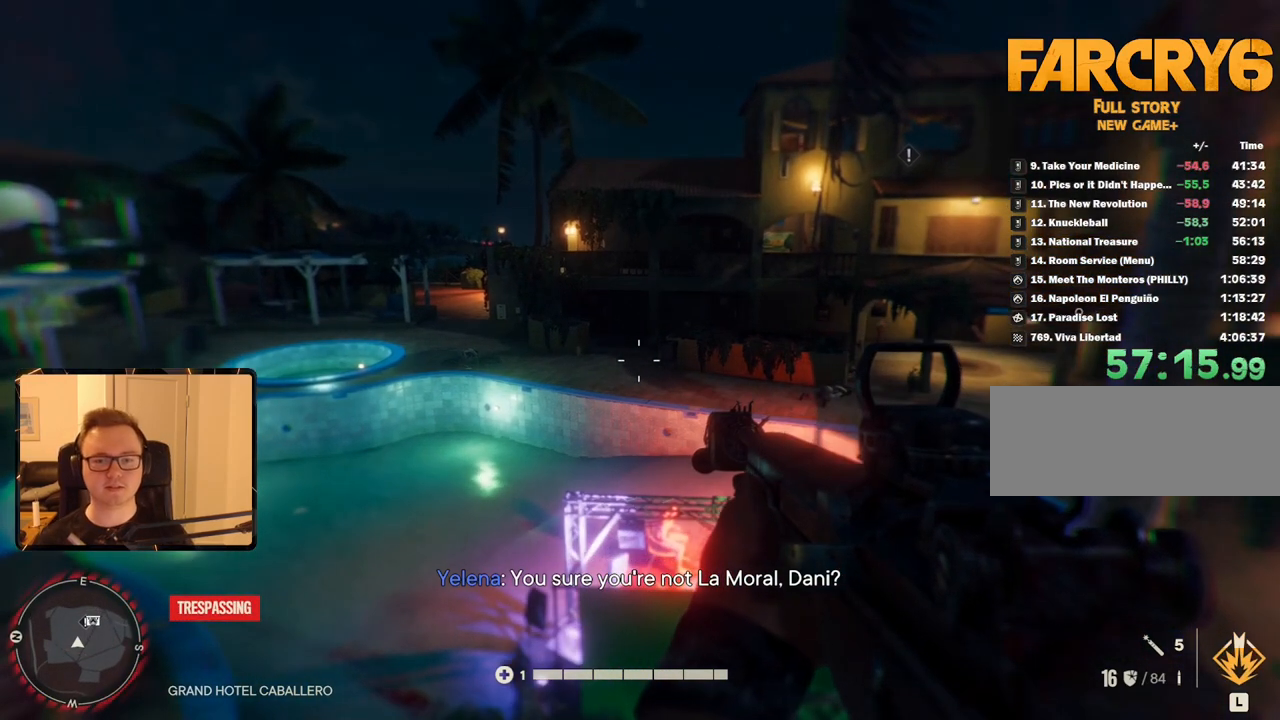
{"keys": [], "mouse": [], "events": [[34, "r", "up"]]}
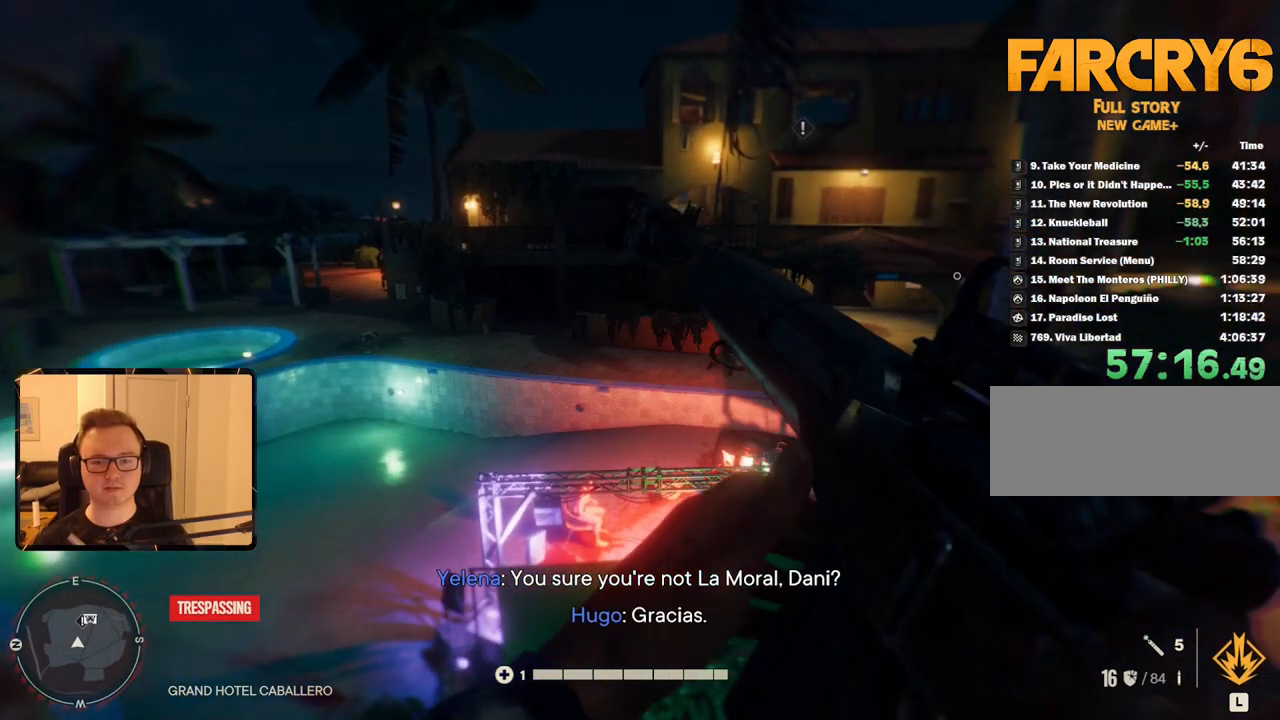
{"keys": [], "mouse": [], "events": []}
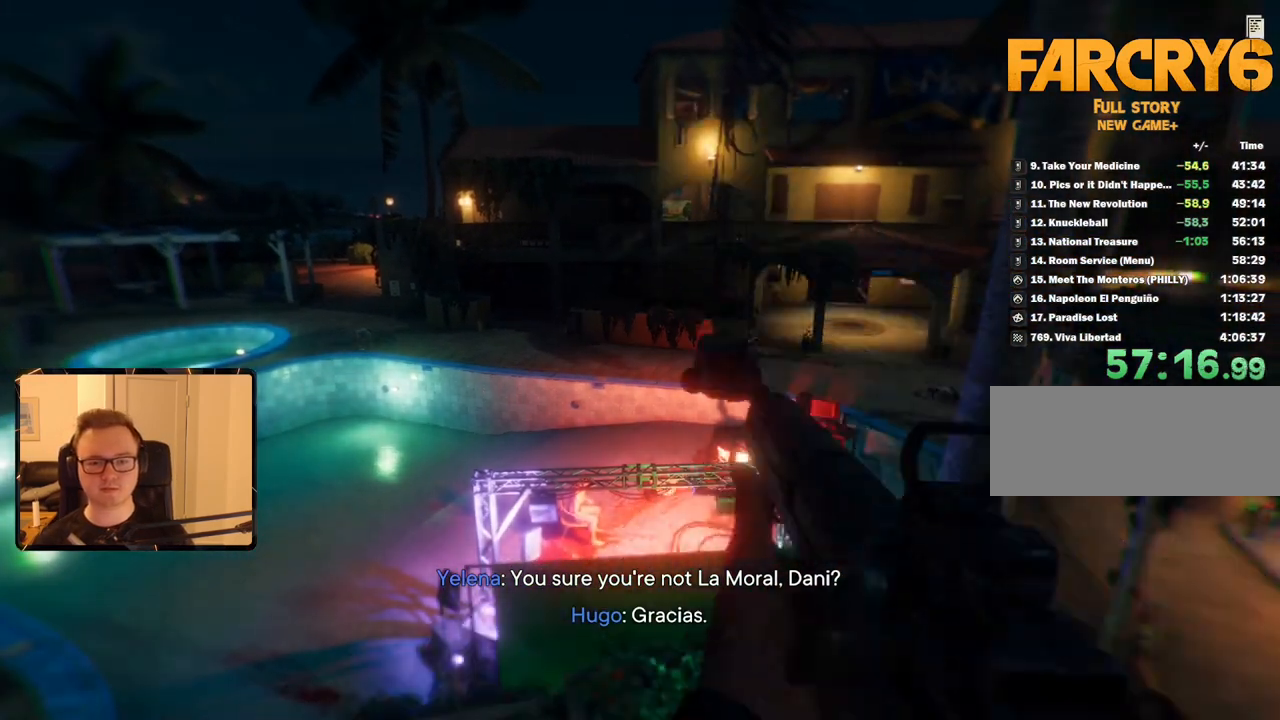
{"keys": [], "mouse": [], "events": []}
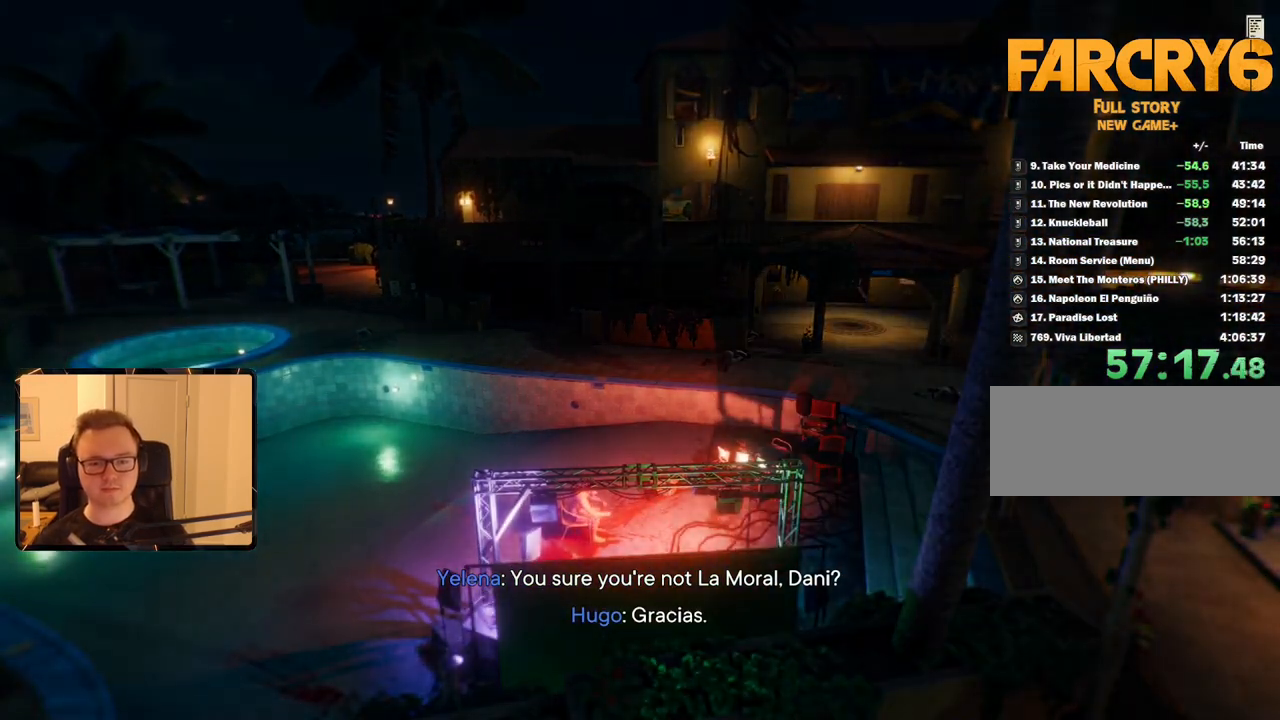
{"keys": [], "mouse": [], "events": []}
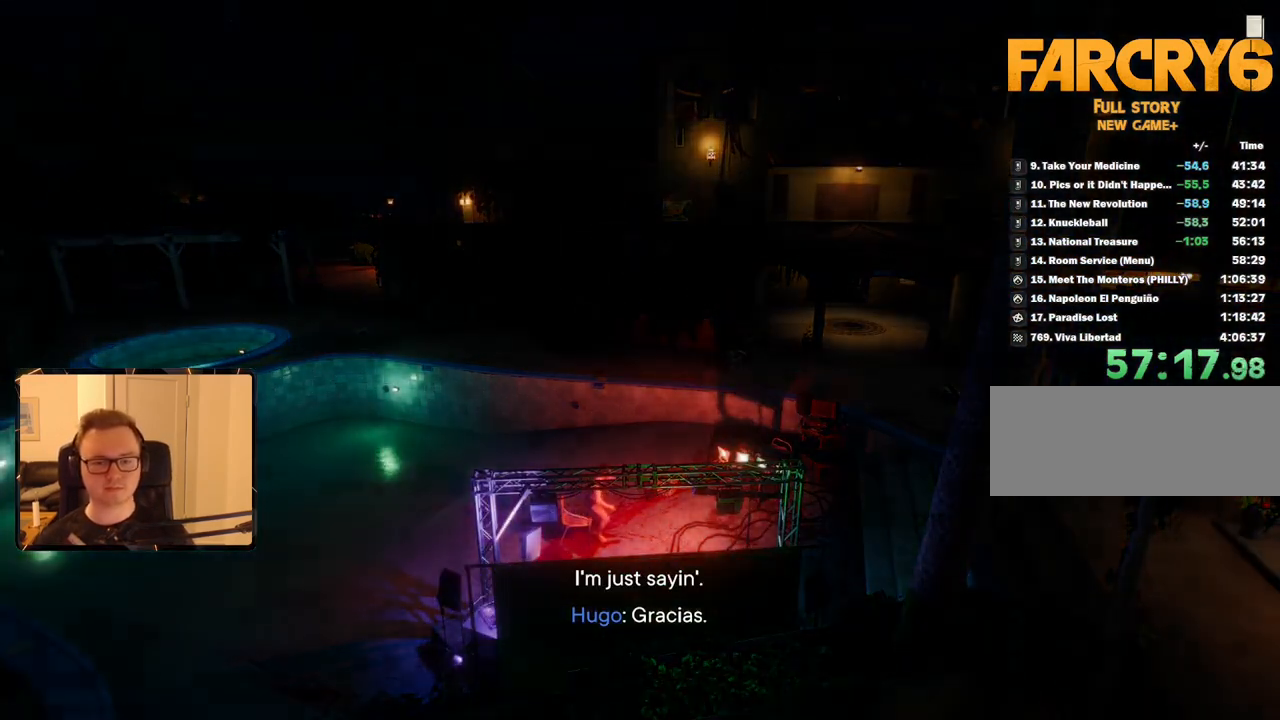
{"keys": ["space"], "mouse": [], "events": [[134, "space", "down"], [184, "space", "up"], [284, "space", "down"], [384, "space", "up"], [467, "space", "down"]]}
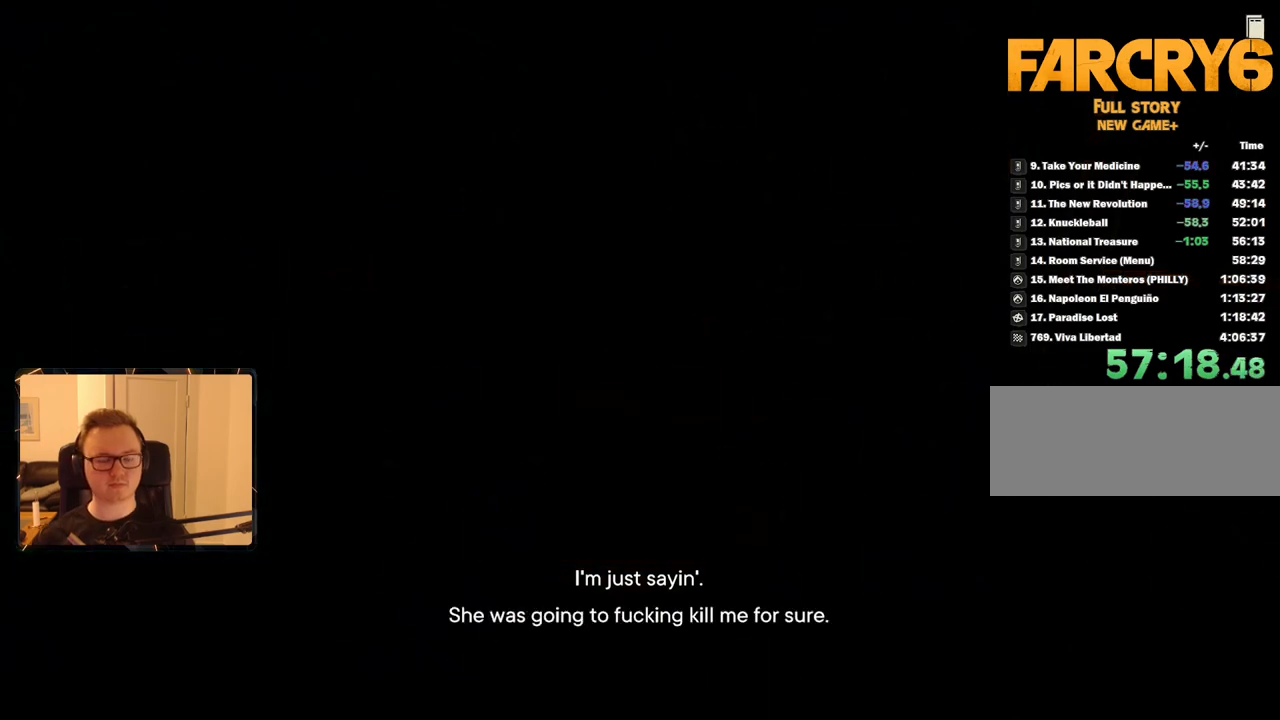
{"keys": ["space"], "mouse": [], "events": [[67, "space", "up"], [100, "space", "down"], [200, "space", "up"], [300, "space", "down"], [334, "space", "up"], [434, "space", "down"]]}
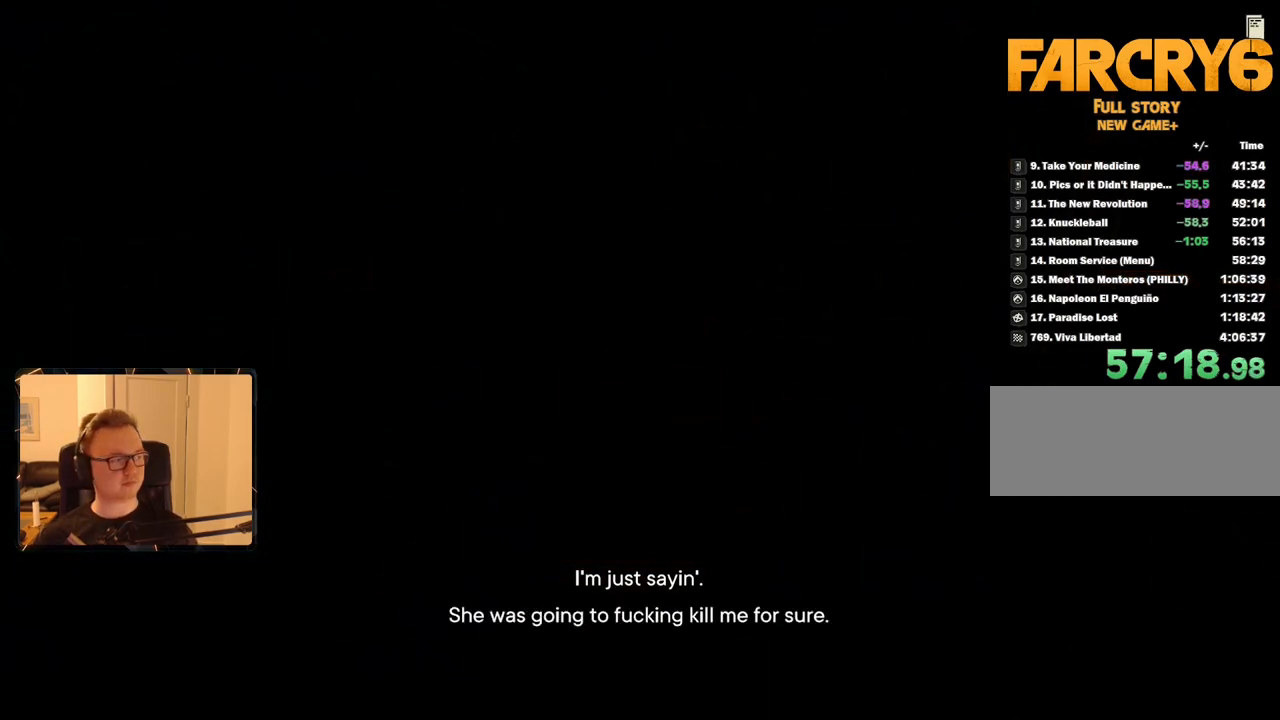
{"keys": [], "mouse": [], "events": [[34, "space", "up"], [117, "space", "down"], [217, "space", "up"], [267, "space", "down"], [367, "space", "up"], [450, "space", "down"], [500, "space", "up"]]}
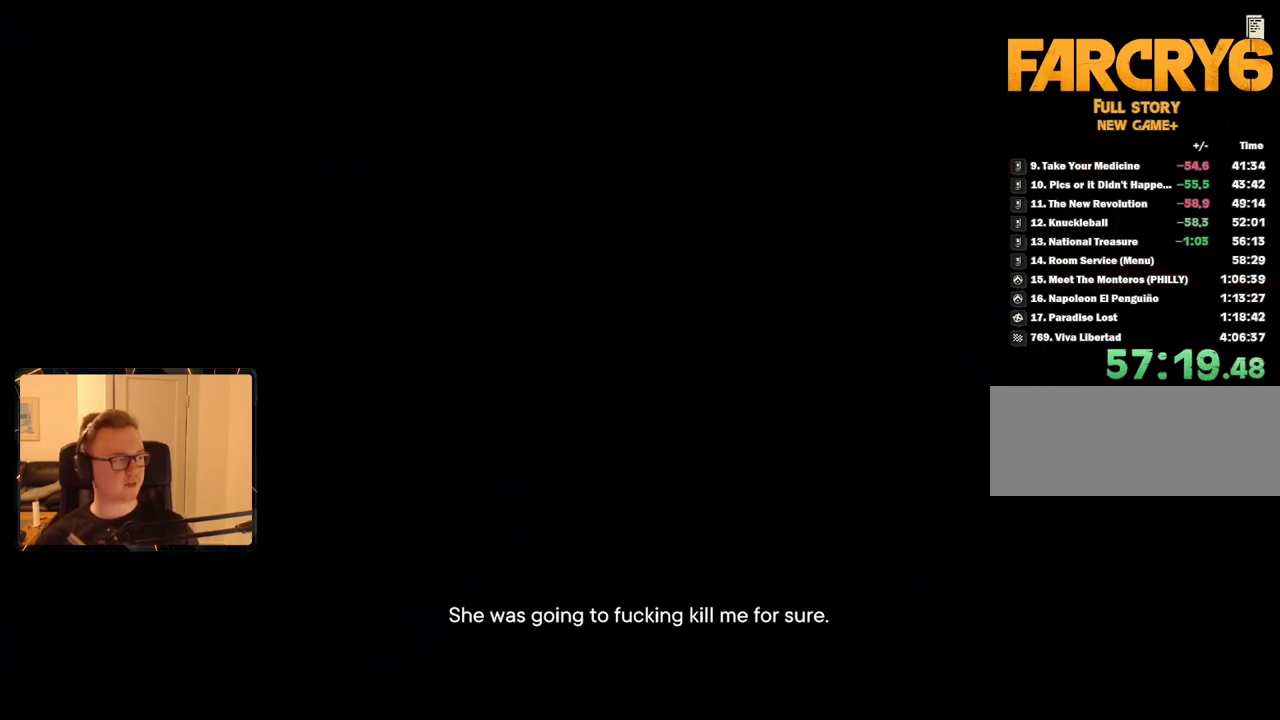
{"keys": ["space"], "mouse": [], "events": [[100, "space", "down"], [200, "space", "up"], [284, "space", "down"], [334, "space", "up"], [434, "space", "down"]]}
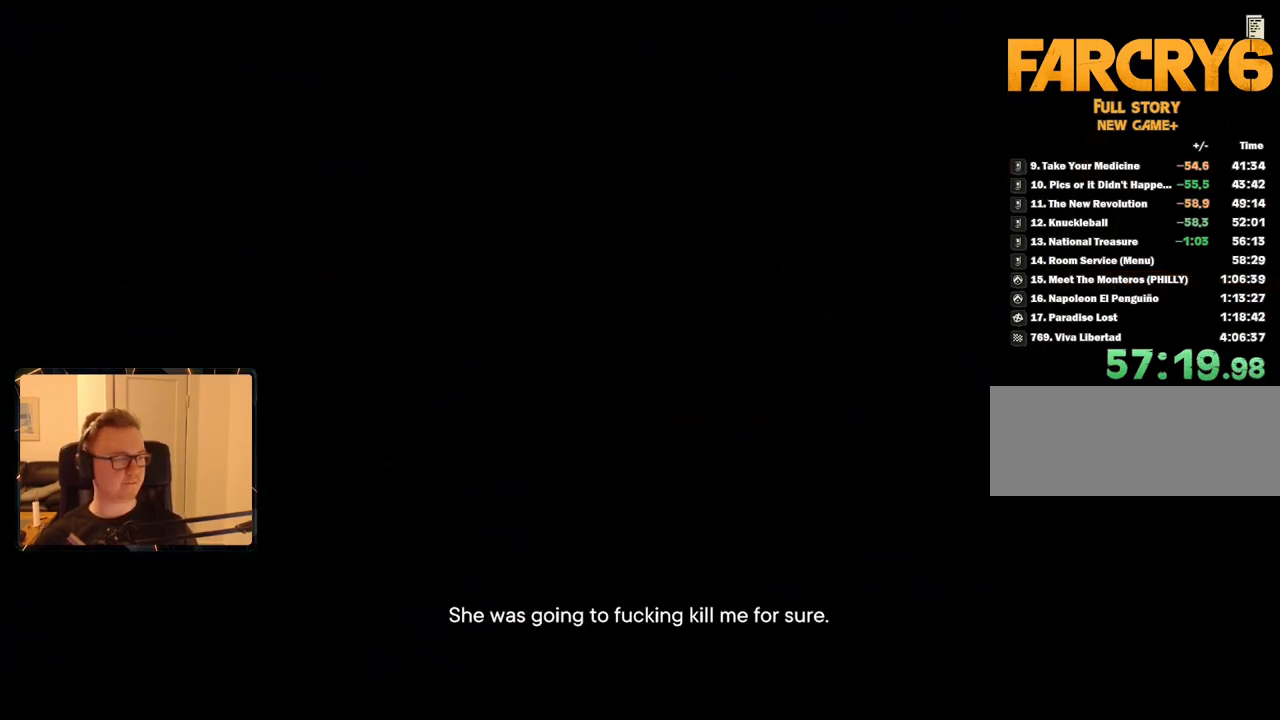
{"keys": [], "mouse": [], "events": [[17, "space", "up"], [117, "space", "down"], [167, "space", "up"], [250, "space", "down"], [350, "space", "up"], [400, "space", "down"], [500, "space", "up"]]}
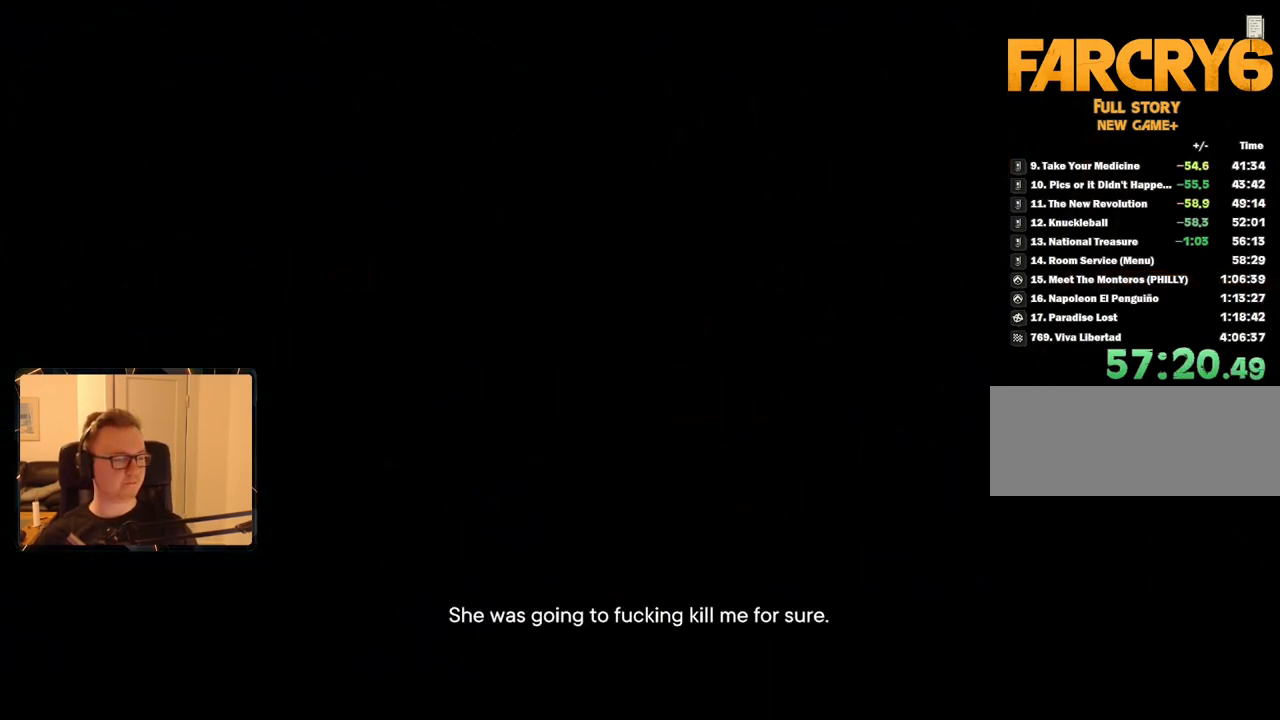
{"keys": [], "mouse": [], "events": [[84, "space", "down"], [184, "space", "up"], [217, "space", "down"], [317, "space", "up"], [350, "space", "down"], [450, "space", "up"]]}
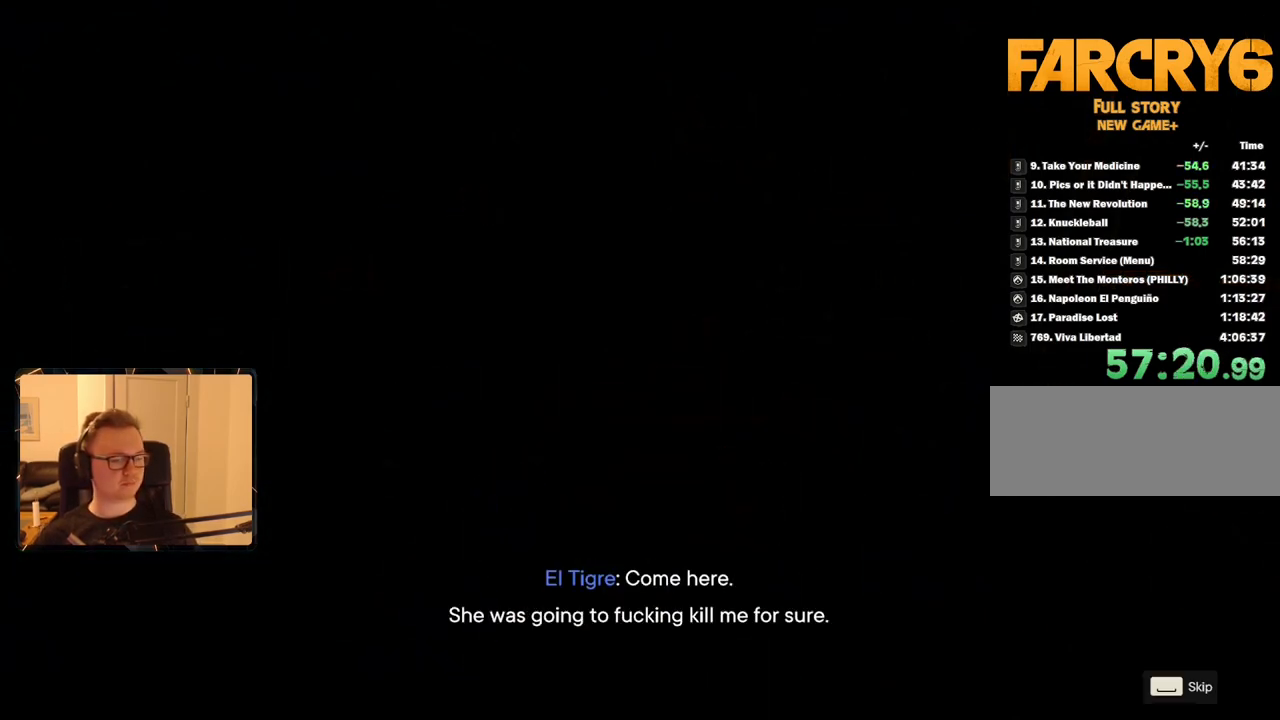
{"keys": [], "mouse": [], "events": [[50, "space", "down"], [150, "space", "up"], [200, "space", "down"], [284, "space", "up"], [334, "space", "down"], [434, "space", "up"]]}
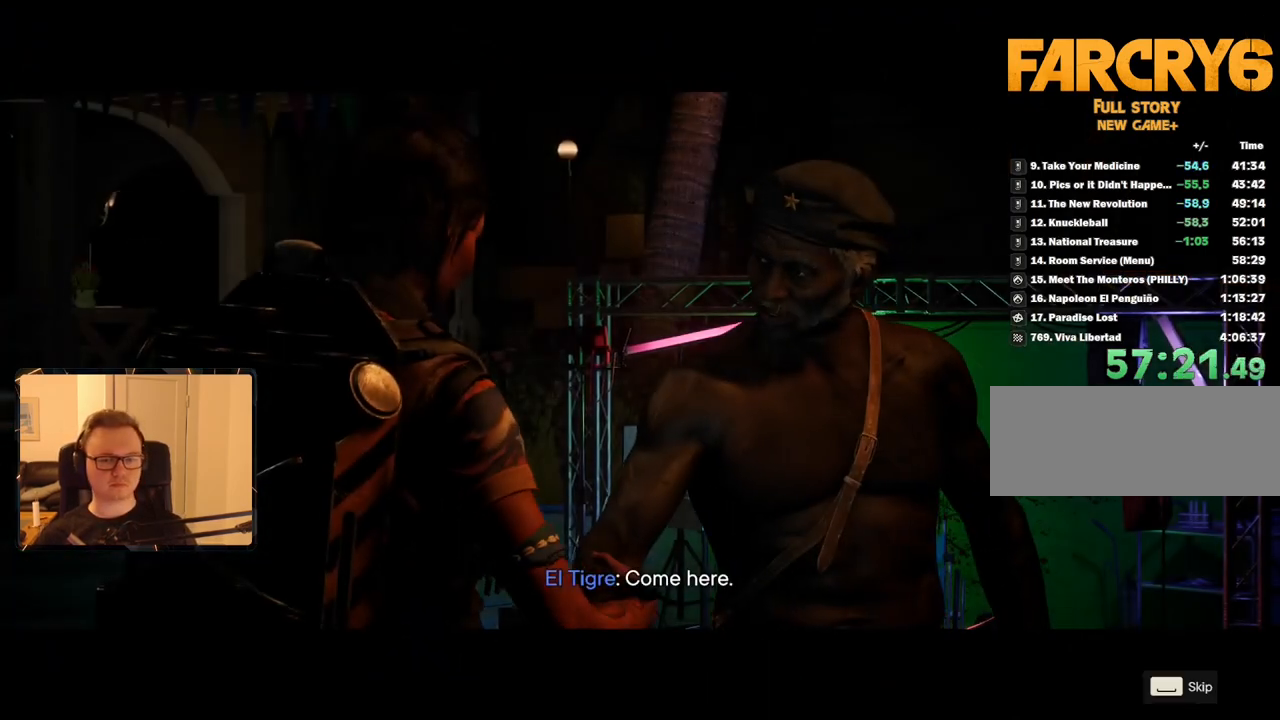
{"keys": ["space"], "mouse": [], "events": [[17, "space", "down"], [117, "space", "up"], [150, "space", "down"], [250, "space", "up"], [300, "space", "down"], [400, "space", "up"], [434, "space", "down"]]}
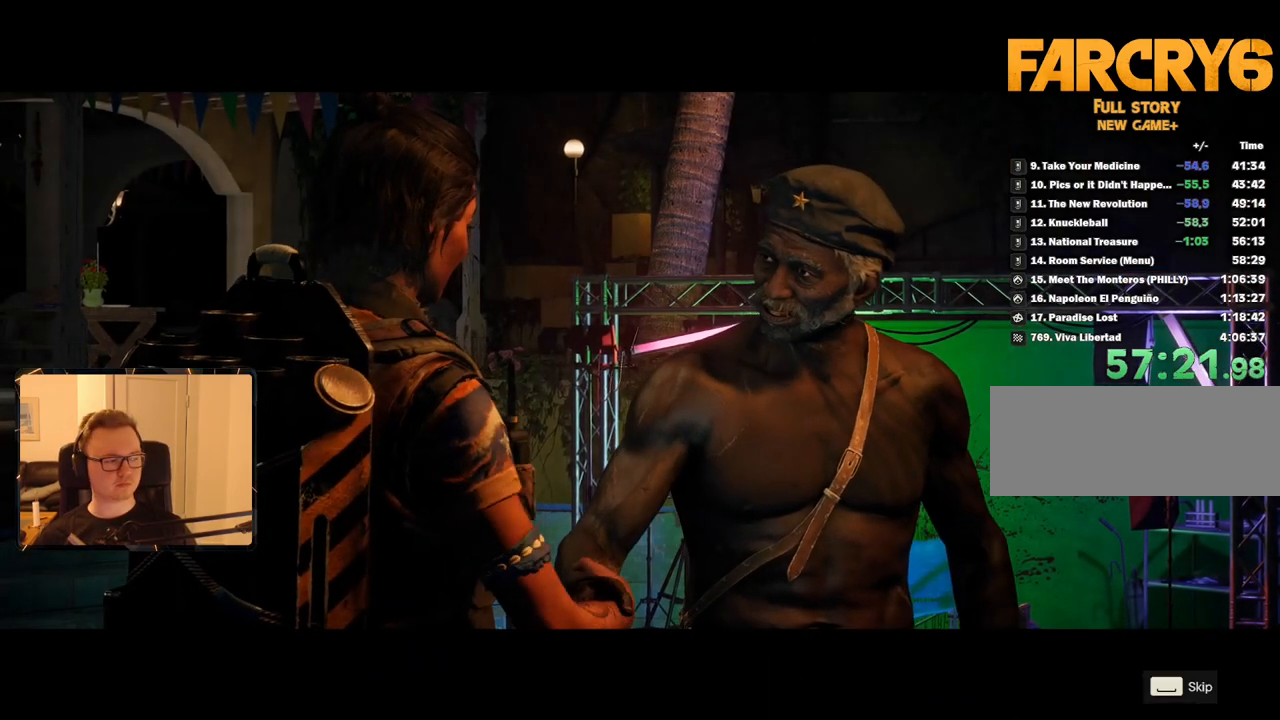
{"keys": [], "mouse": [], "events": [[34, "space", "up"], [117, "space", "down"], [217, "space", "up"]]}